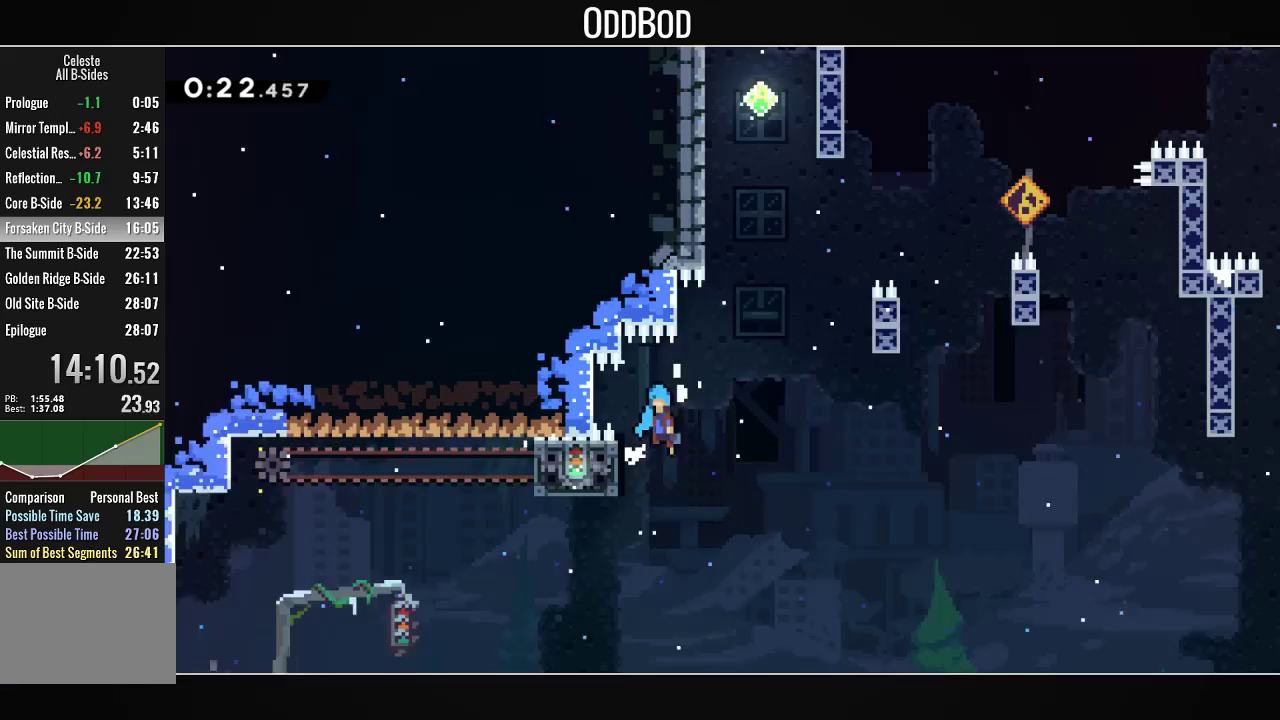
Gameplay with a controller (PlayStation layout); each line is a JSON object with the inputs held at the frame after it. "events" lists button and stick changes between this image and that frame as [ms after this image, input, new state], when the widget could be followed in between.
{"buttons": ["CROSS", "L1"], "left_stick": "center", "right_stick": "center", "events": [[200, "DPAD_RIGHT", "down"], [467, "CROSS", "up"], [500, "CROSS", "down"], [500, "DPAD_RIGHT", "up"]]}
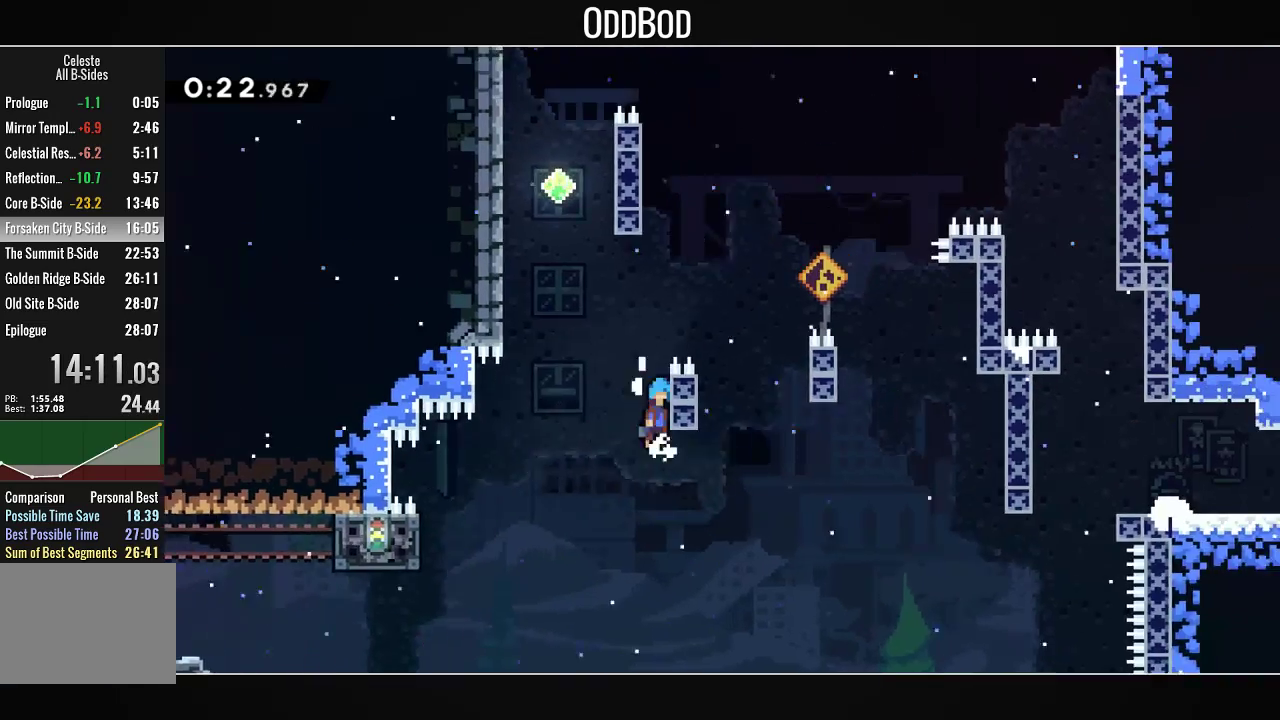
{"buttons": ["CROSS", "L1", "DPAD_LEFT"], "left_stick": "center", "right_stick": "center", "events": [[167, "CROSS", "up"], [200, "CROSS", "down"], [233, "DPAD_LEFT", "down"]]}
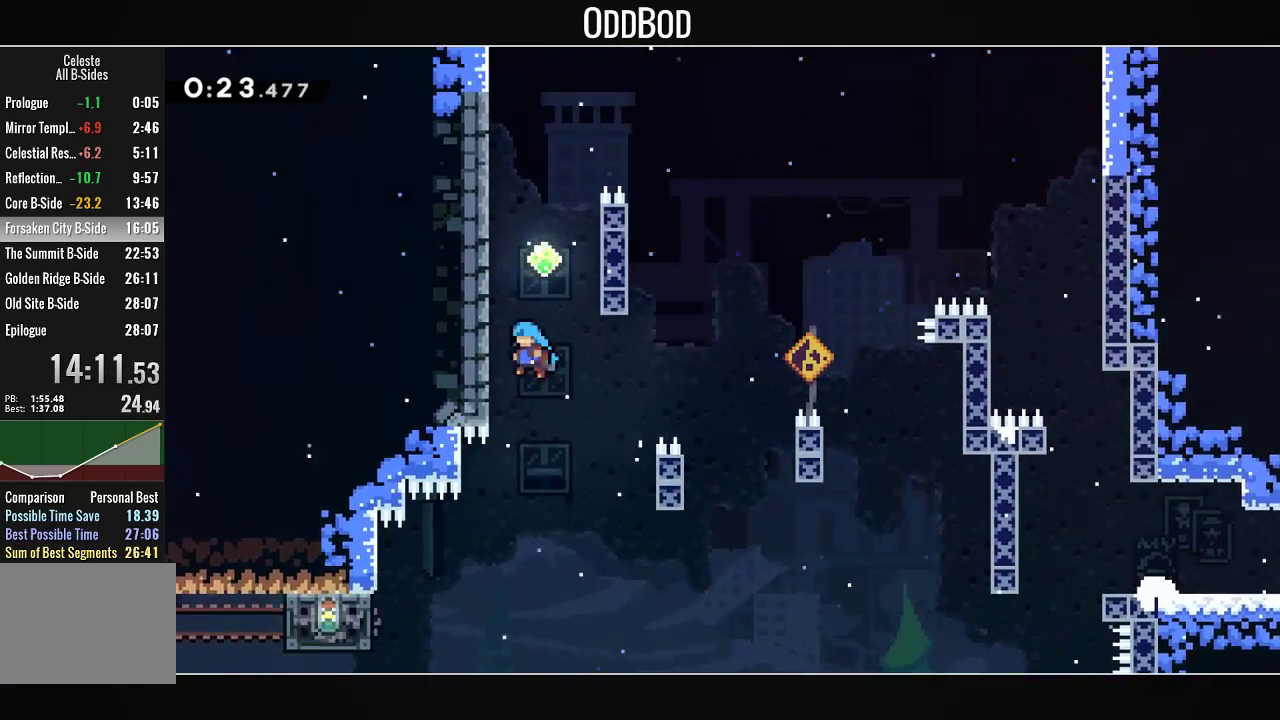
{"buttons": ["CROSS", "L1", "DPAD_RIGHT"], "left_stick": "center", "right_stick": "center", "events": [[133, "CROSS", "up"], [167, "CROSS", "down"], [167, "DPAD_LEFT", "up"], [267, "CROSS", "up"], [333, "CROSS", "down"], [367, "DPAD_RIGHT", "down"]]}
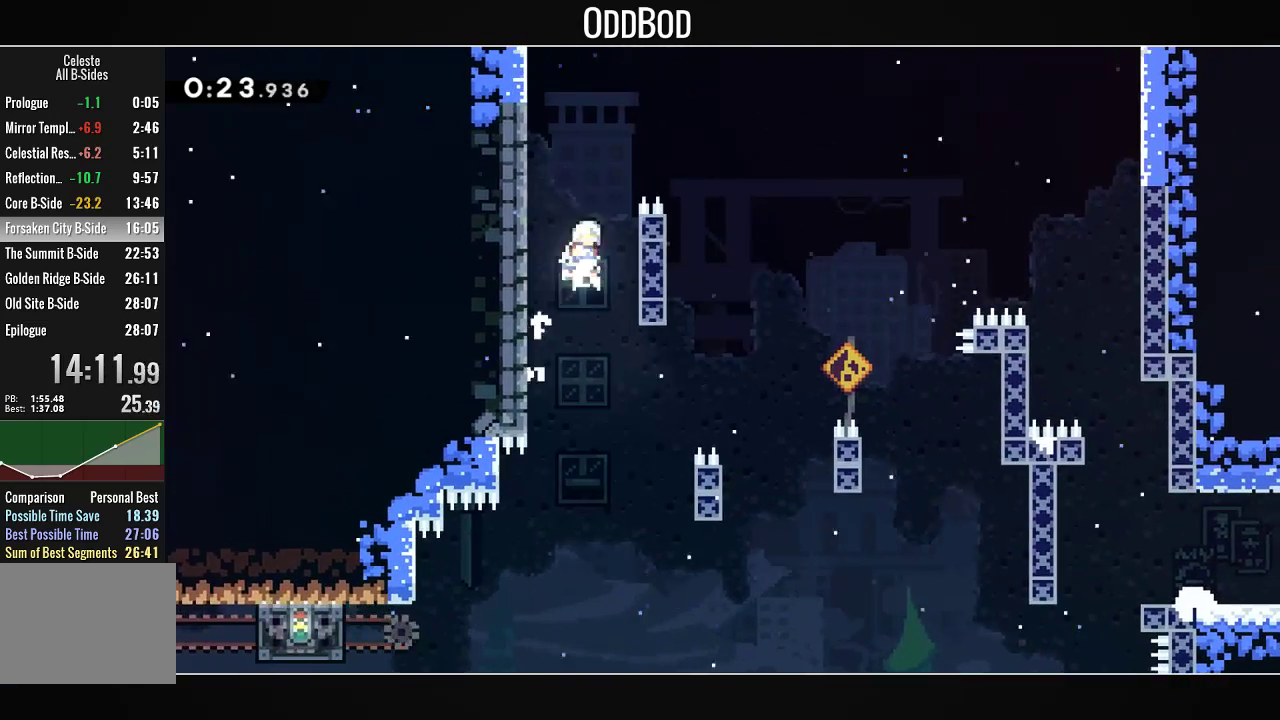
{"buttons": ["CROSS", "SQUARE", "L1", "DPAD_RIGHT"], "left_stick": "center", "right_stick": "center", "events": [[100, "CROSS", "up"], [200, "CROSS", "down"], [267, "SQUARE", "down"]]}
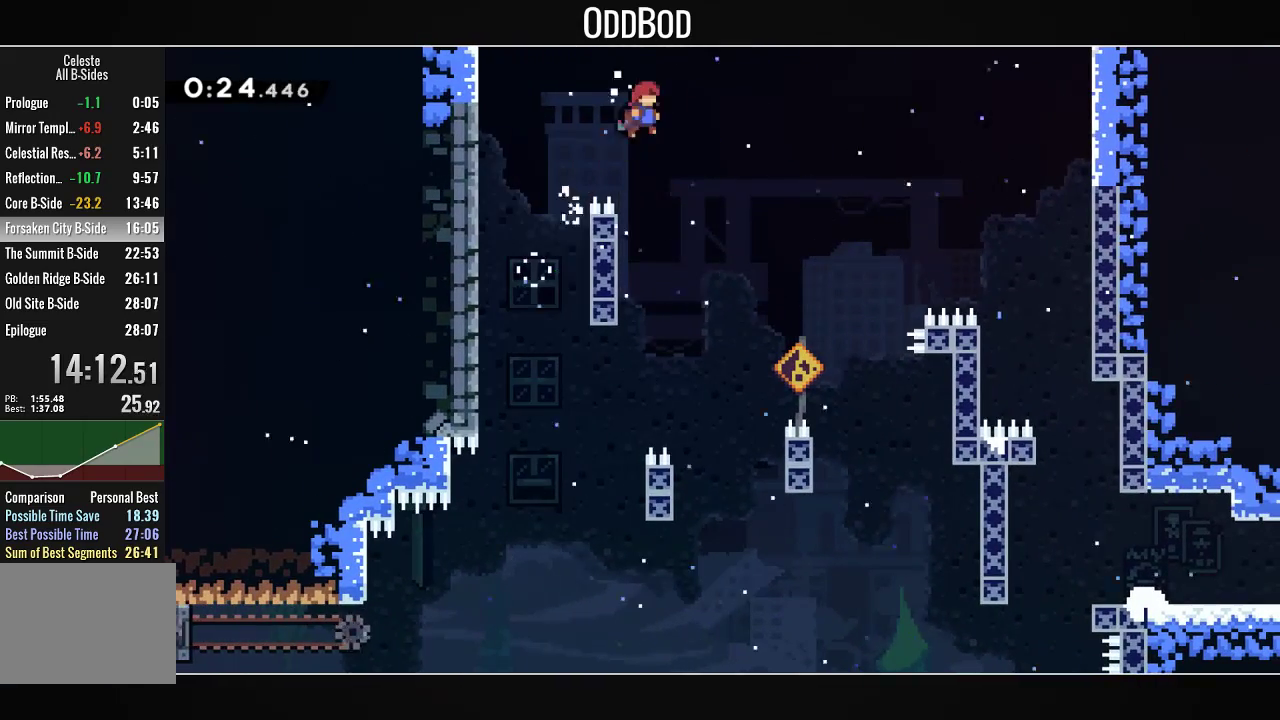
{"buttons": ["CROSS", "SQUARE", "L1", "R1", "DPAD_RIGHT"], "left_stick": "center", "right_stick": "center", "events": [[400, "R1", "down"]]}
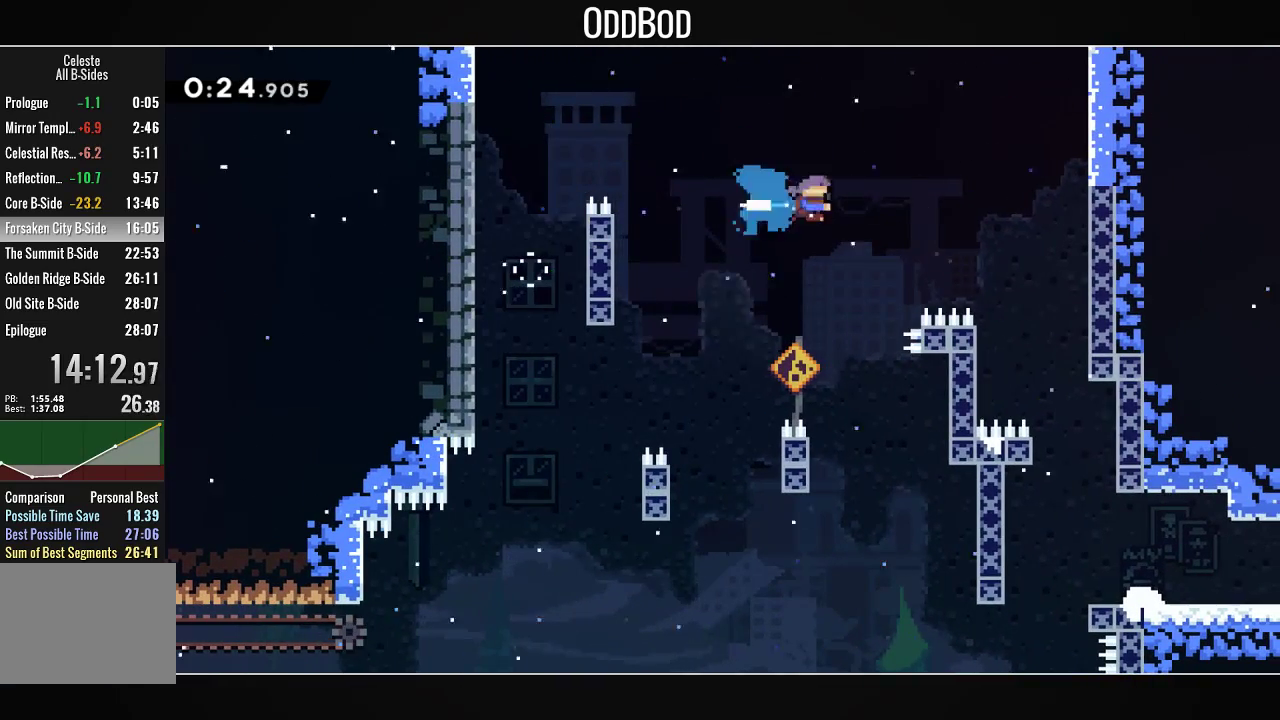
{"buttons": ["DPAD_DOWN", "DPAD_RIGHT"], "left_stick": "center", "right_stick": "center", "events": [[67, "CROSS", "up"], [67, "SQUARE", "up"], [100, "R1", "up"], [167, "L1", "up"], [433, "DPAD_DOWN", "down"]]}
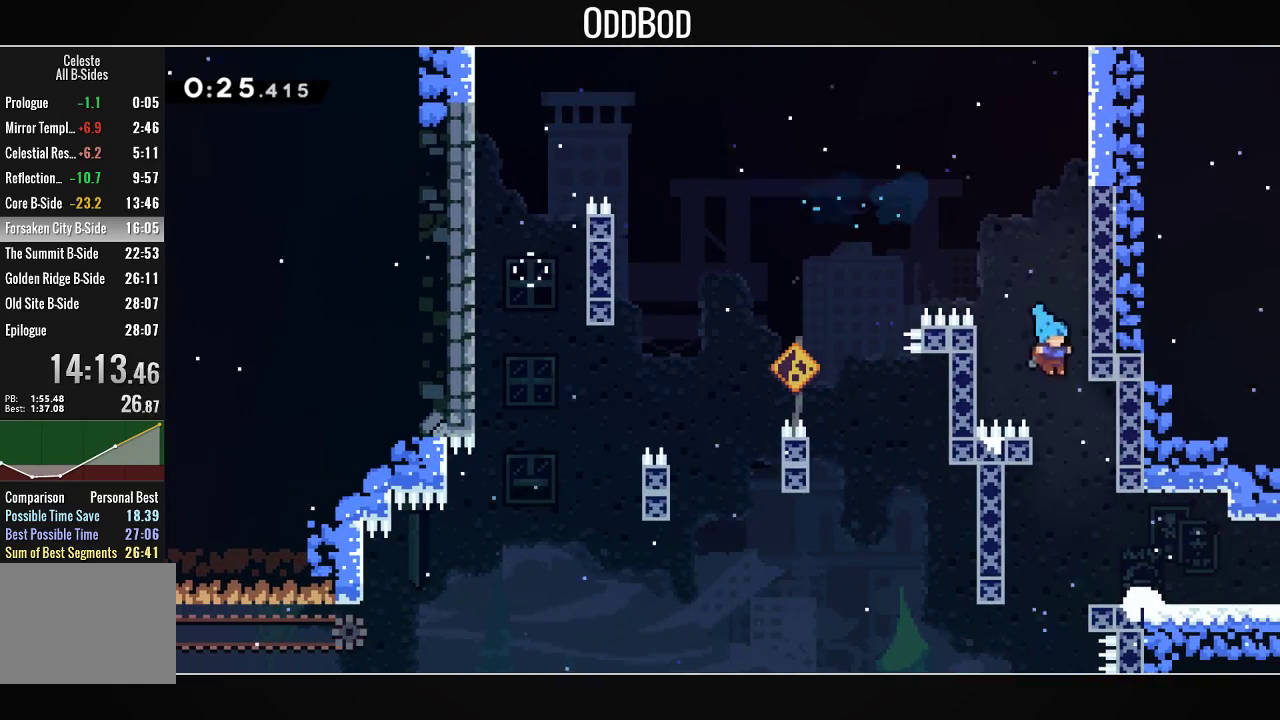
{"buttons": ["R1", "DPAD_DOWN", "DPAD_RIGHT"], "left_stick": "center", "right_stick": "center", "events": [[367, "R1", "down"], [433, "CROSS", "down"], [500, "CROSS", "up"]]}
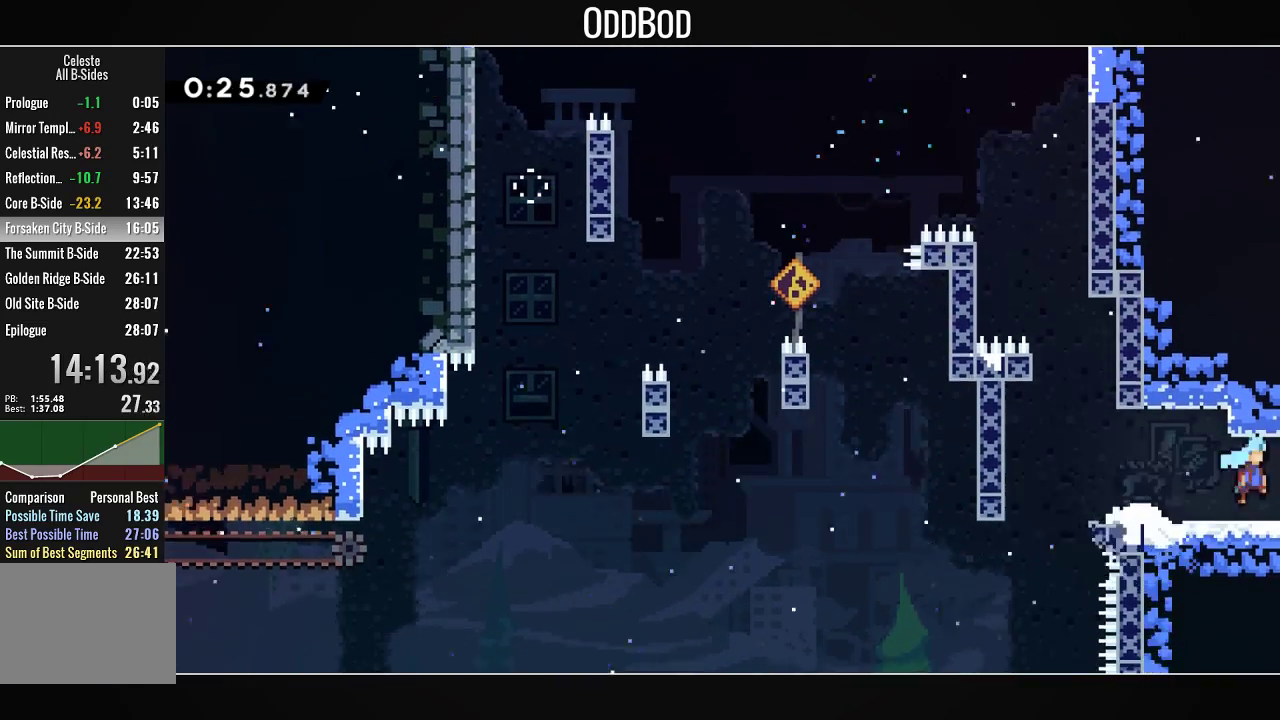
{"buttons": ["DPAD_RIGHT"], "left_stick": "center", "right_stick": "center", "events": [[33, "R1", "up"], [67, "DPAD_DOWN", "up"]]}
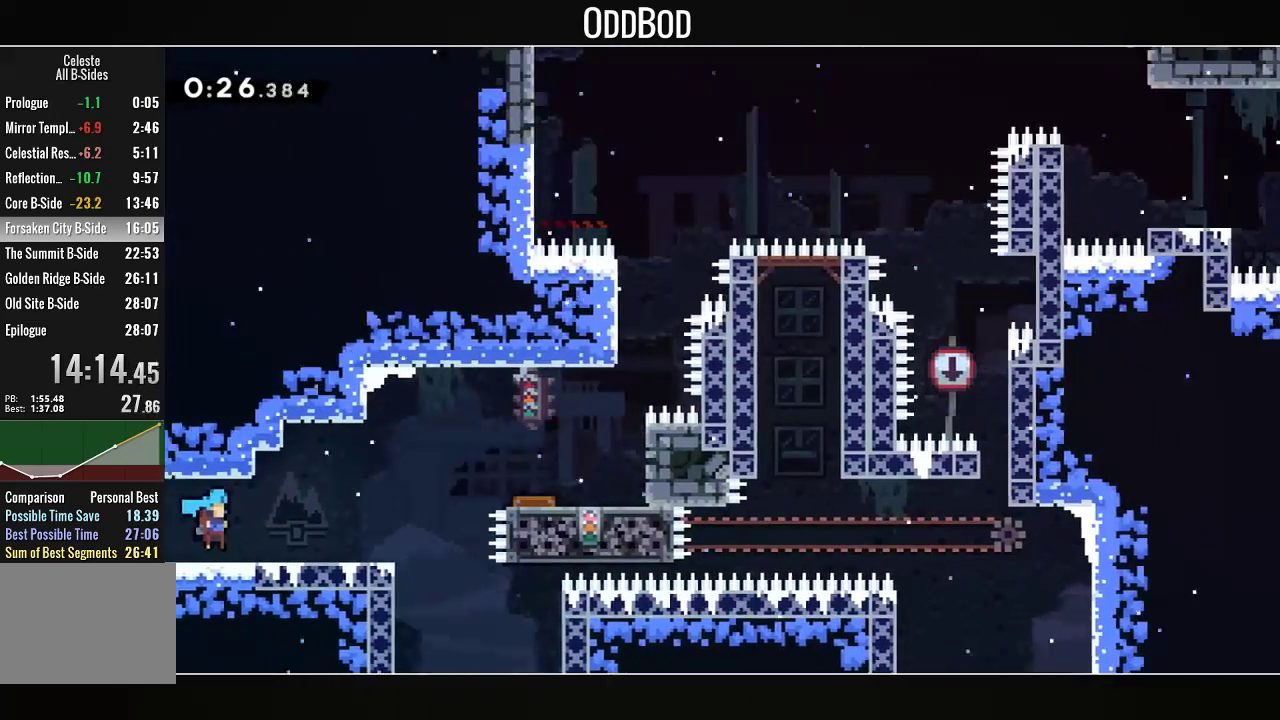
{"buttons": ["CROSS", "L1", "DPAD_RIGHT"], "left_stick": "center", "right_stick": "center", "events": [[333, "CROSS", "down"], [467, "L1", "down"]]}
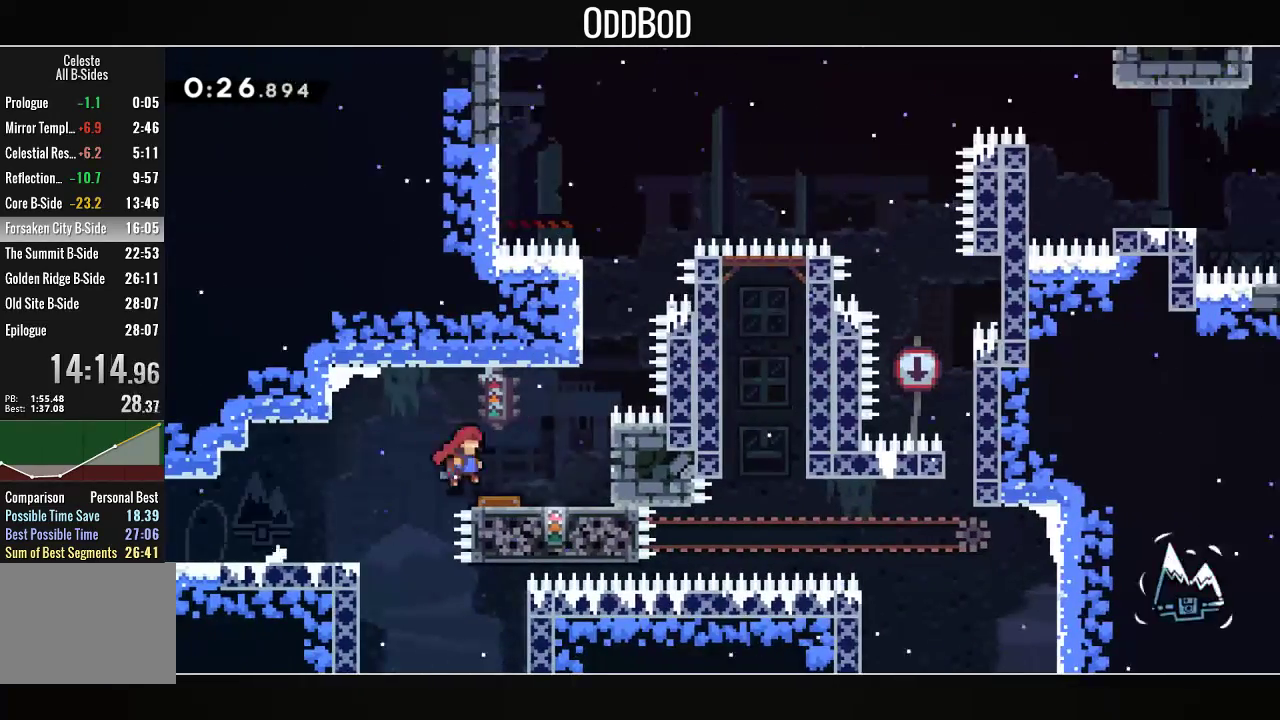
{"buttons": ["CROSS", "L1"], "left_stick": "center", "right_stick": "center", "events": [[100, "CROSS", "up"], [233, "CROSS", "down"], [233, "DPAD_RIGHT", "up"], [267, "CROSS", "up"], [300, "CROSS", "down"]]}
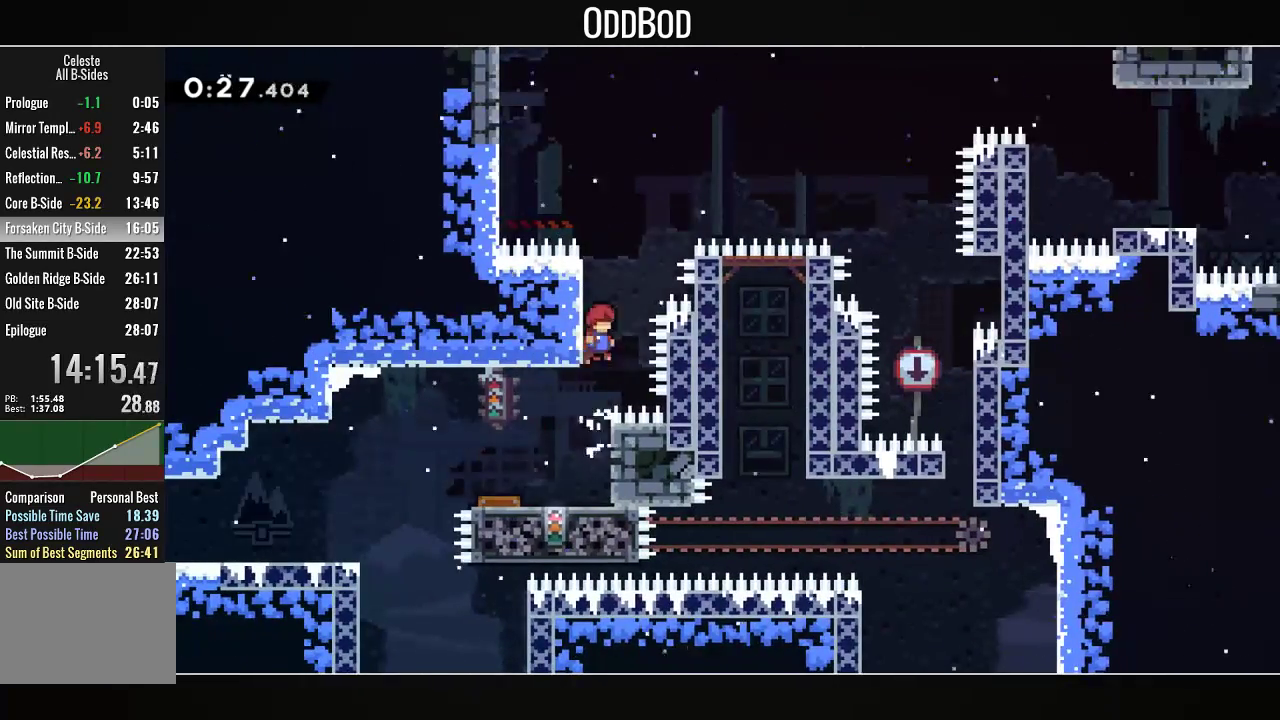
{"buttons": ["L1"], "left_stick": "center", "right_stick": "center", "events": [[67, "DPAD_LEFT", "down"], [167, "CROSS", "up"], [200, "DPAD_LEFT", "up"], [400, "DPAD_UP", "down"], [467, "DPAD_UP", "up"]]}
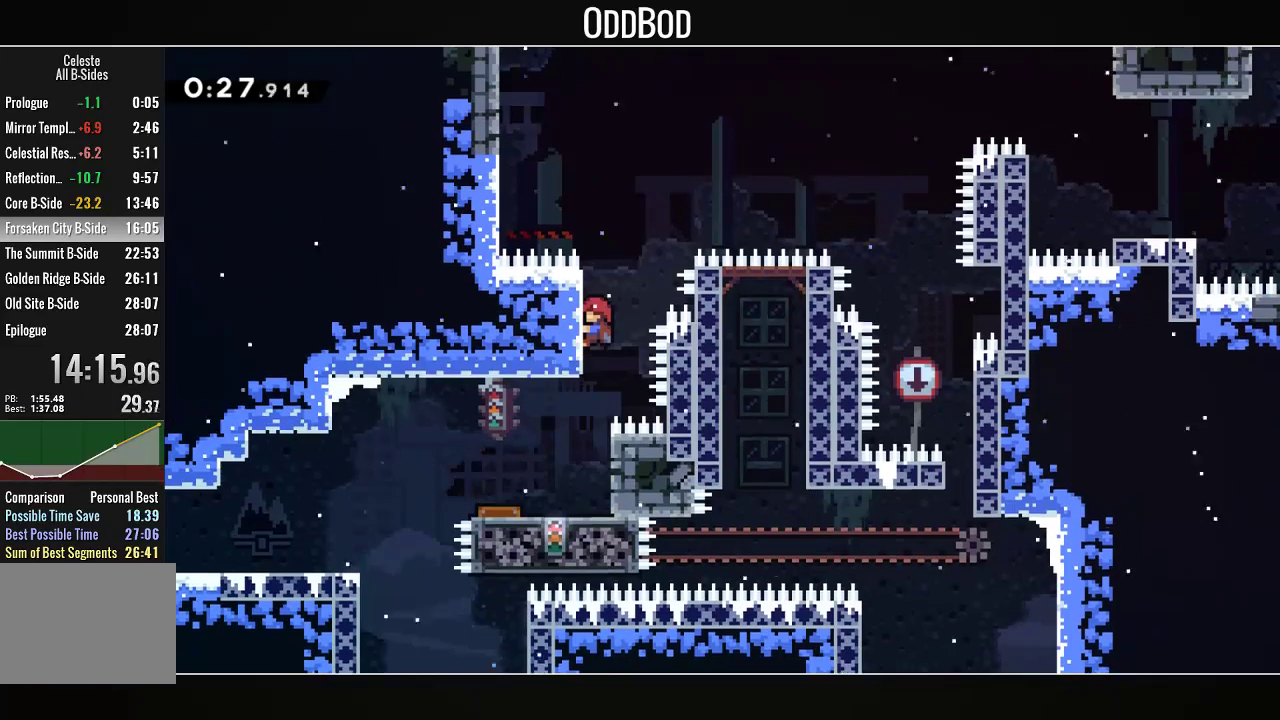
{"buttons": ["L1"], "left_stick": "center", "right_stick": "center", "events": []}
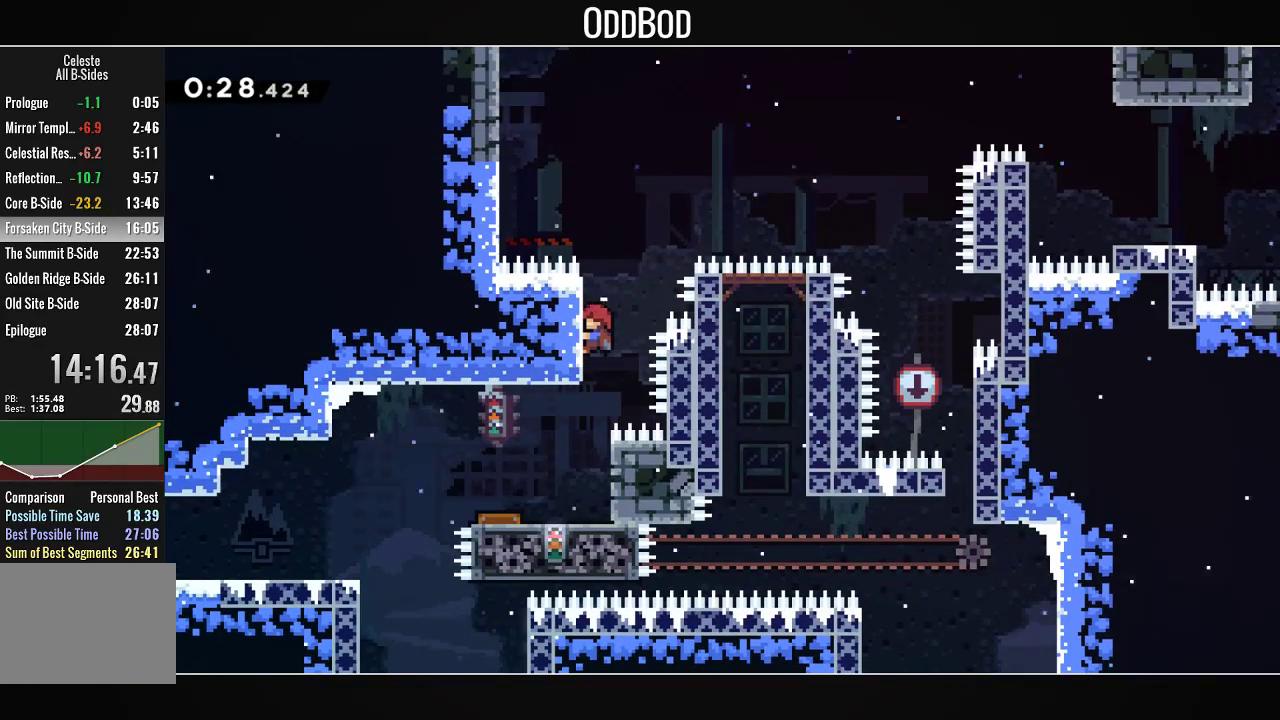
{"buttons": ["L1"], "left_stick": "center", "right_stick": "center", "events": [[400, "DPAD_UP", "down"], [433, "DPAD_UP", "up"]]}
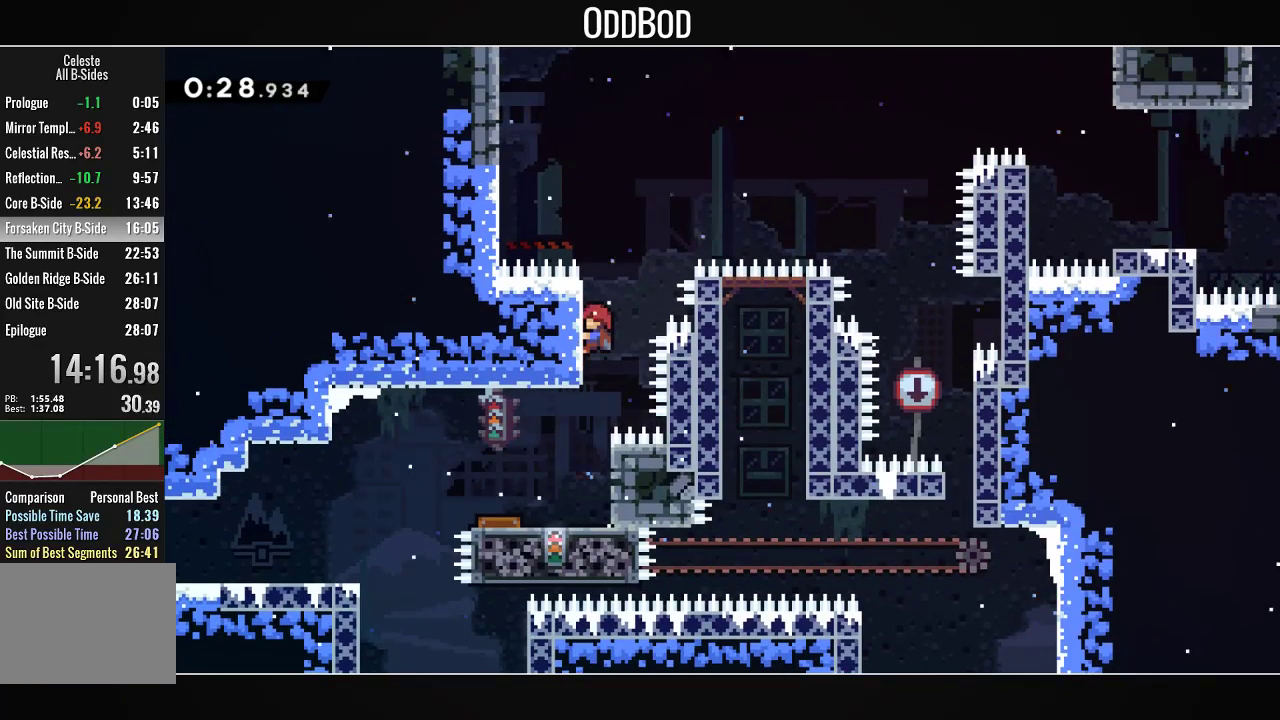
{"buttons": ["CROSS", "L1", "DPAD_RIGHT"], "left_stick": "center", "right_stick": "center", "events": [[467, "DPAD_RIGHT", "down"], [500, "CROSS", "down"]]}
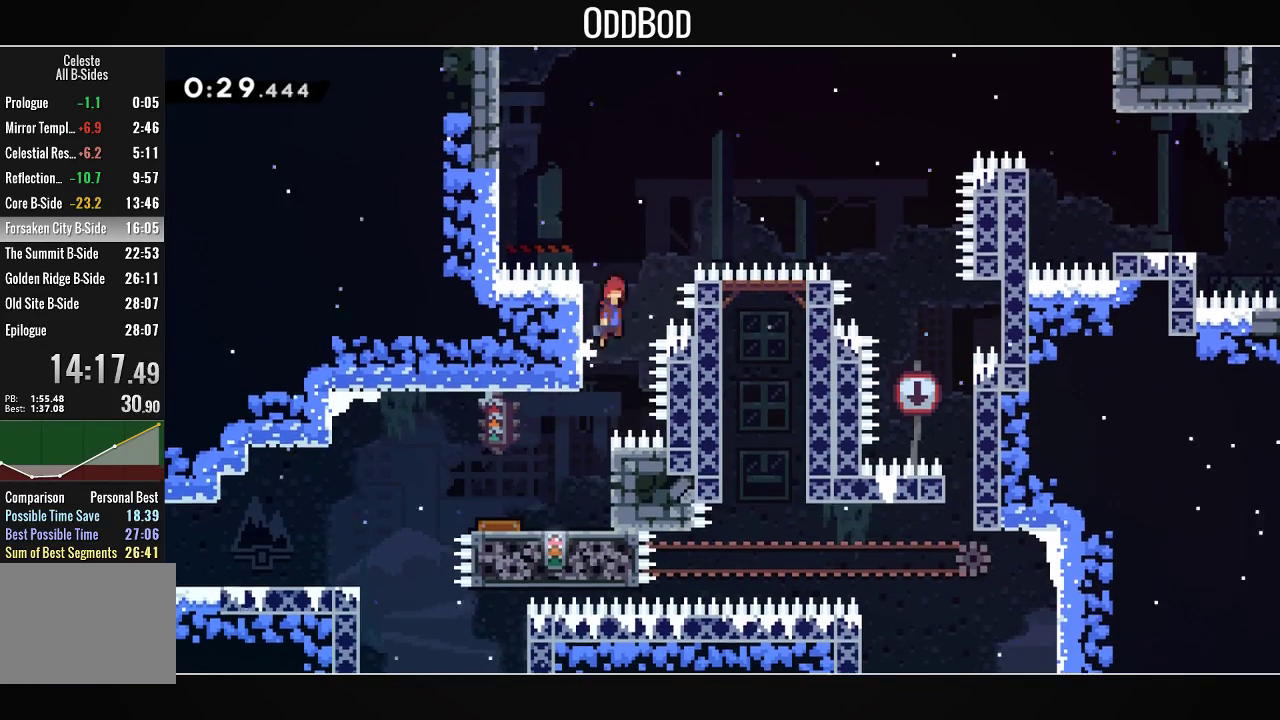
{"buttons": ["CROSS", "SQUARE", "L1", "DPAD_RIGHT"], "left_stick": "center", "right_stick": "center", "events": [[233, "SQUARE", "down"]]}
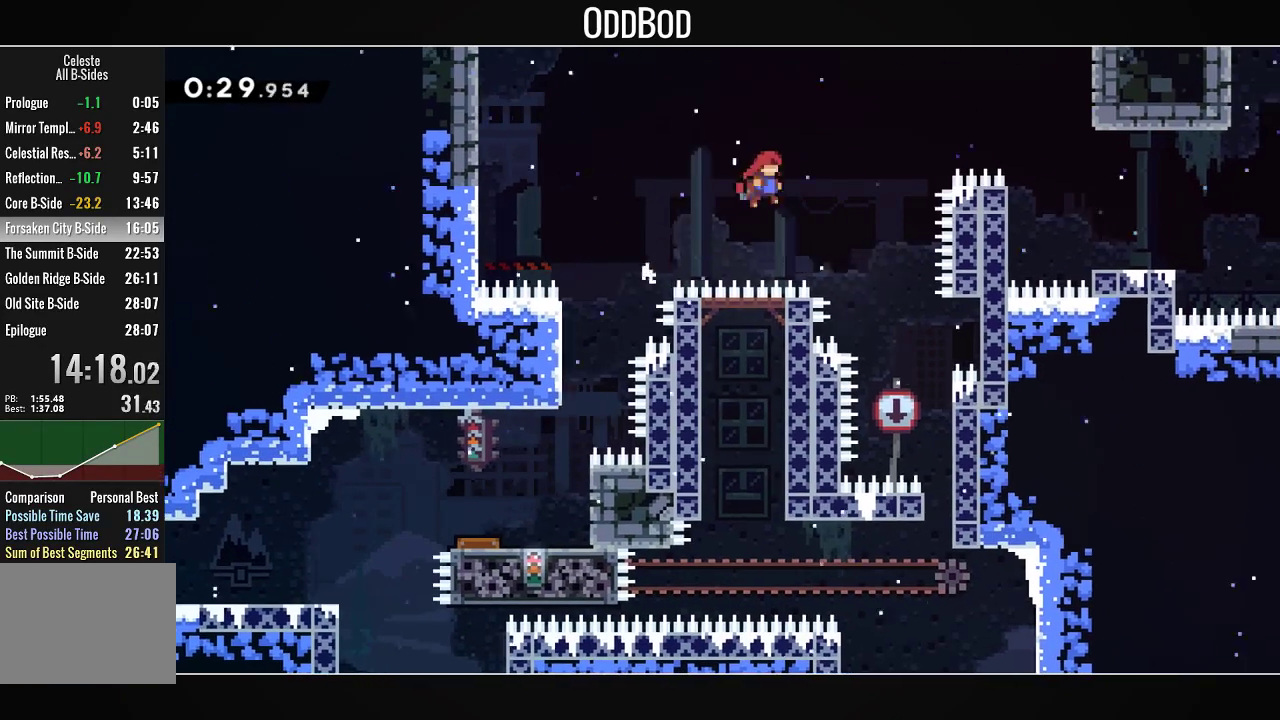
{"buttons": ["DPAD_RIGHT"], "left_stick": "center", "right_stick": "center", "events": [[67, "DPAD_UP", "down"], [200, "R1", "down"], [367, "DPAD_UP", "up"], [400, "CROSS", "up"], [400, "L1", "up"], [400, "R1", "up"], [400, "SQUARE", "up"]]}
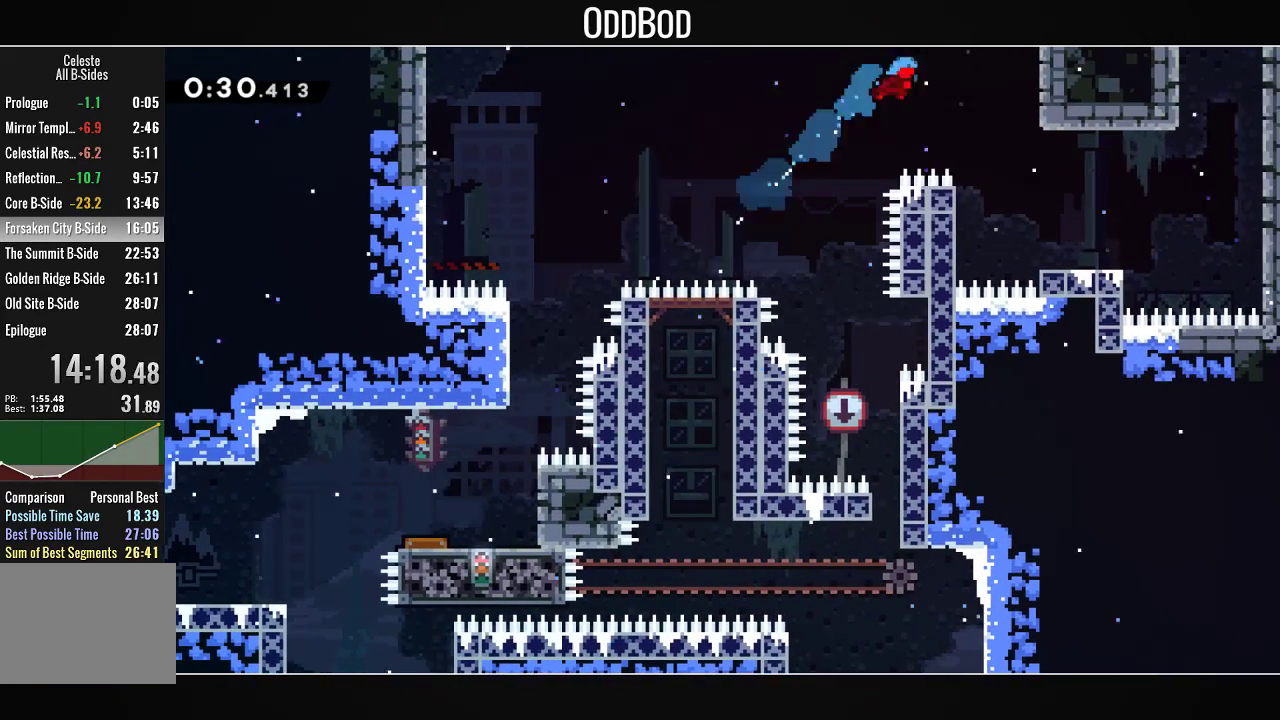
{"buttons": ["R1", "DPAD_RIGHT"], "left_stick": "center", "right_stick": "center", "events": [[467, "R1", "down"]]}
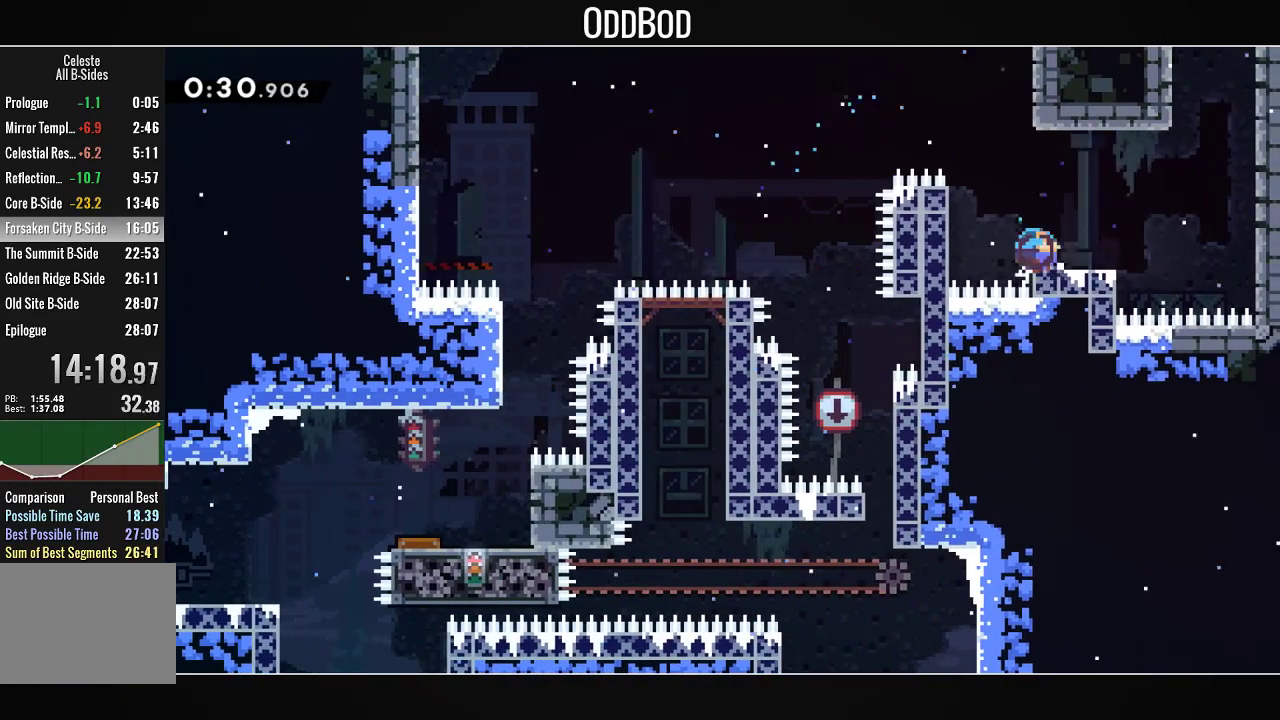
{"buttons": ["CROSS"], "left_stick": "center", "right_stick": "center", "events": [[133, "R1", "up"], [200, "DPAD_RIGHT", "up"], [233, "DPAD_UP", "down"], [233, "R1", "down"], [400, "DPAD_UP", "up"], [400, "R1", "up"], [500, "CROSS", "down"]]}
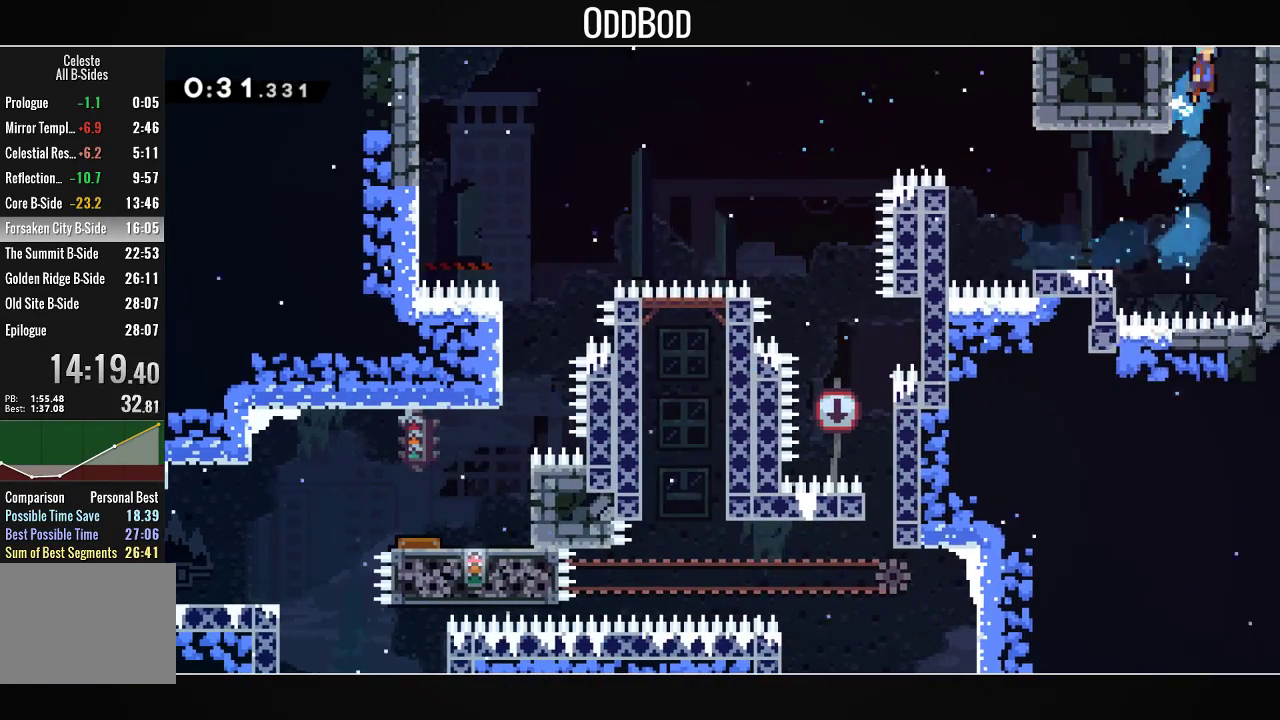
{"buttons": ["CROSS", "DPAD_UP", "DPAD_RIGHT"], "left_stick": "center", "right_stick": "center", "events": [[233, "DPAD_RIGHT", "down"], [233, "DPAD_UP", "down"]]}
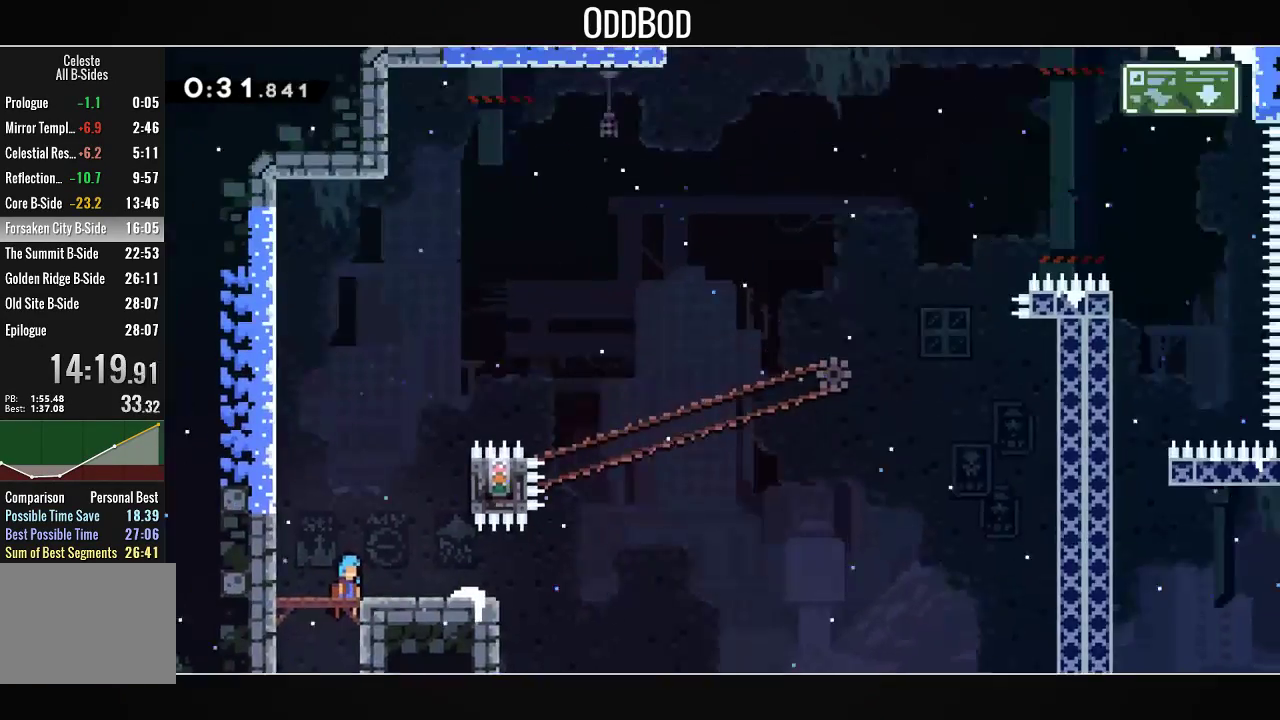
{"buttons": ["CROSS", "L1", "DPAD_UP", "DPAD_RIGHT"], "left_stick": "center", "right_stick": "center", "events": [[233, "L1", "down"]]}
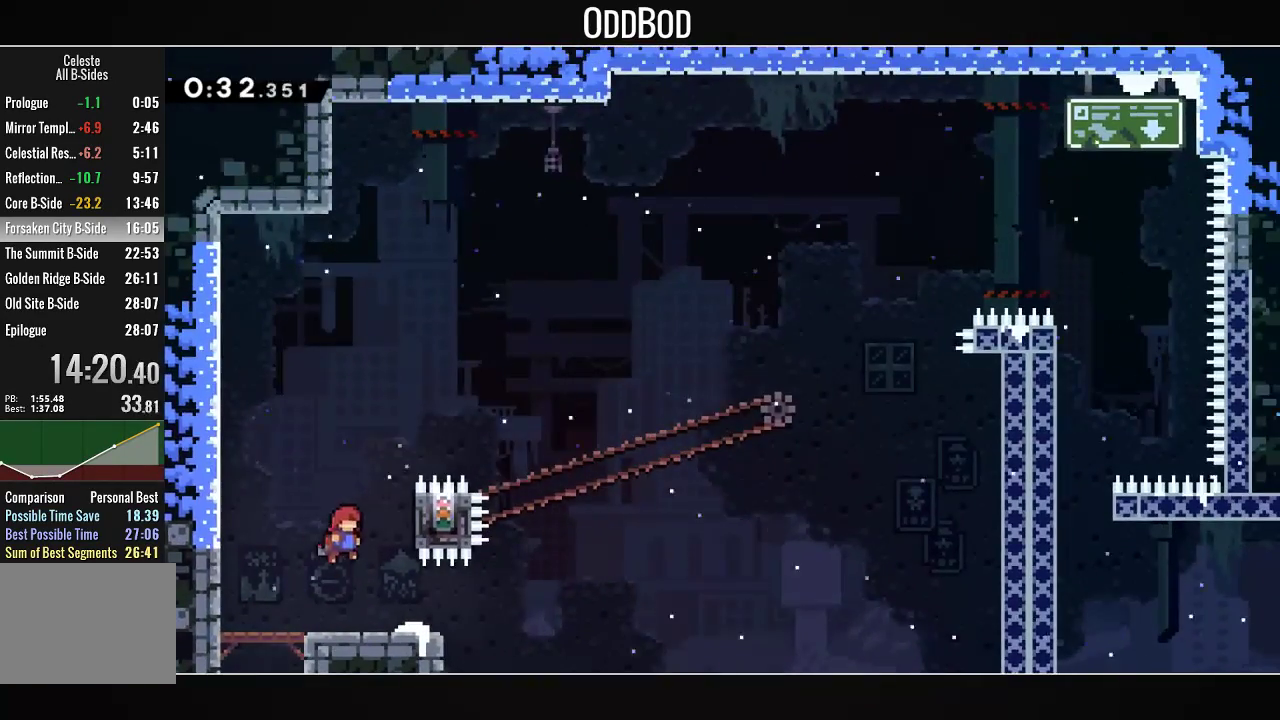
{"buttons": ["L1", "DPAD_UP", "DPAD_RIGHT"], "left_stick": "center", "right_stick": "center", "events": [[233, "CROSS", "up"]]}
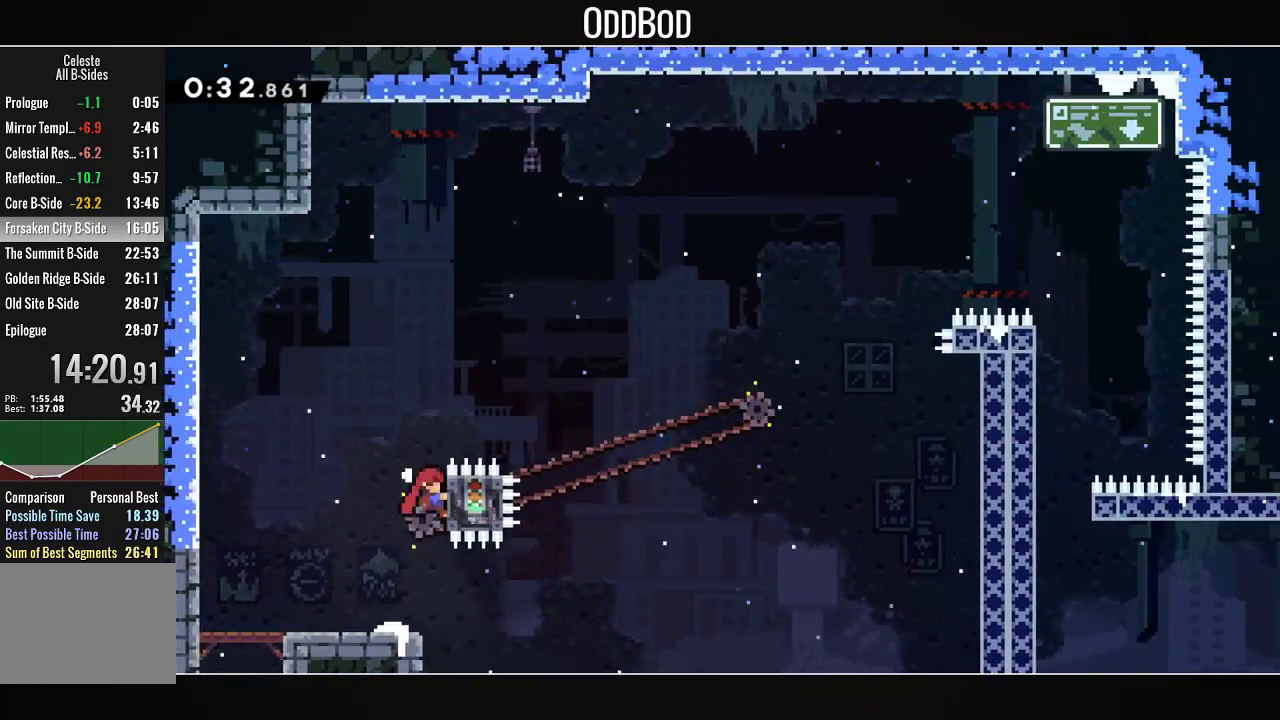
{"buttons": ["CROSS", "L1", "DPAD_RIGHT"], "left_stick": "center", "right_stick": "center", "events": [[400, "CROSS", "down"], [500, "DPAD_UP", "up"]]}
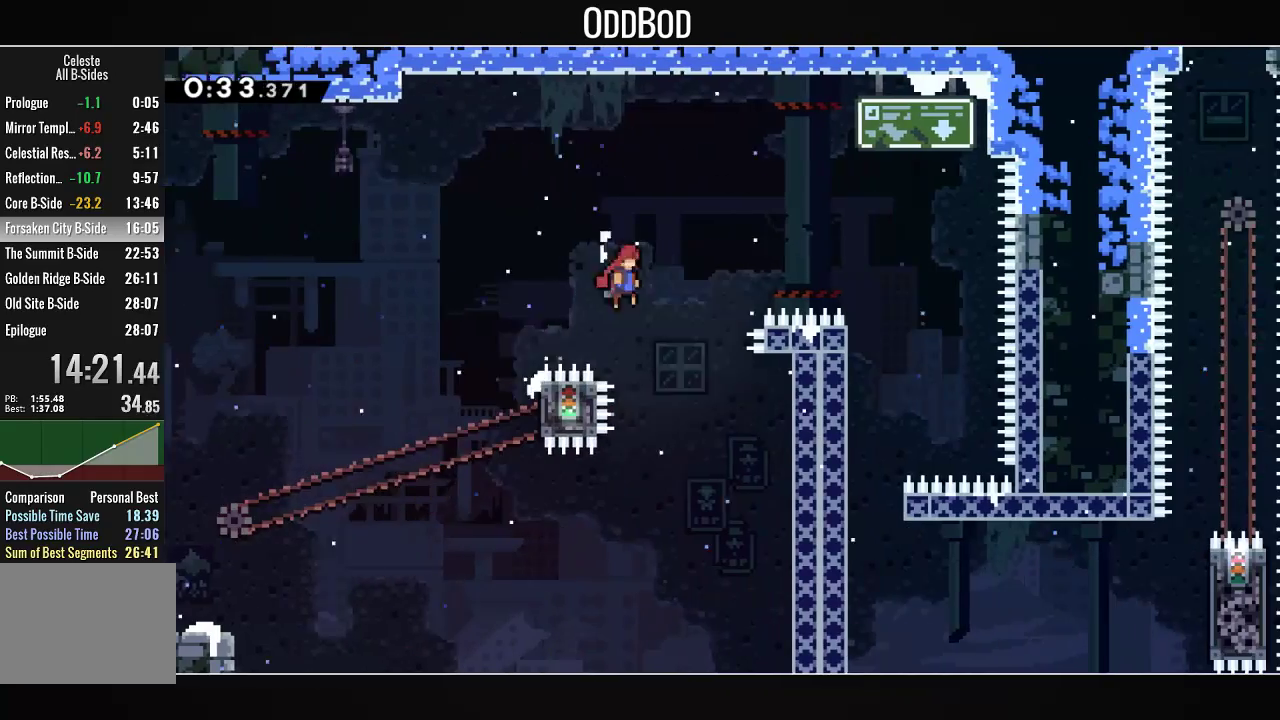
{"buttons": ["DPAD_LEFT"], "left_stick": "center", "right_stick": "center", "events": [[67, "L1", "up"], [200, "CROSS", "up"], [300, "DPAD_RIGHT", "up"], [400, "DPAD_LEFT", "down"]]}
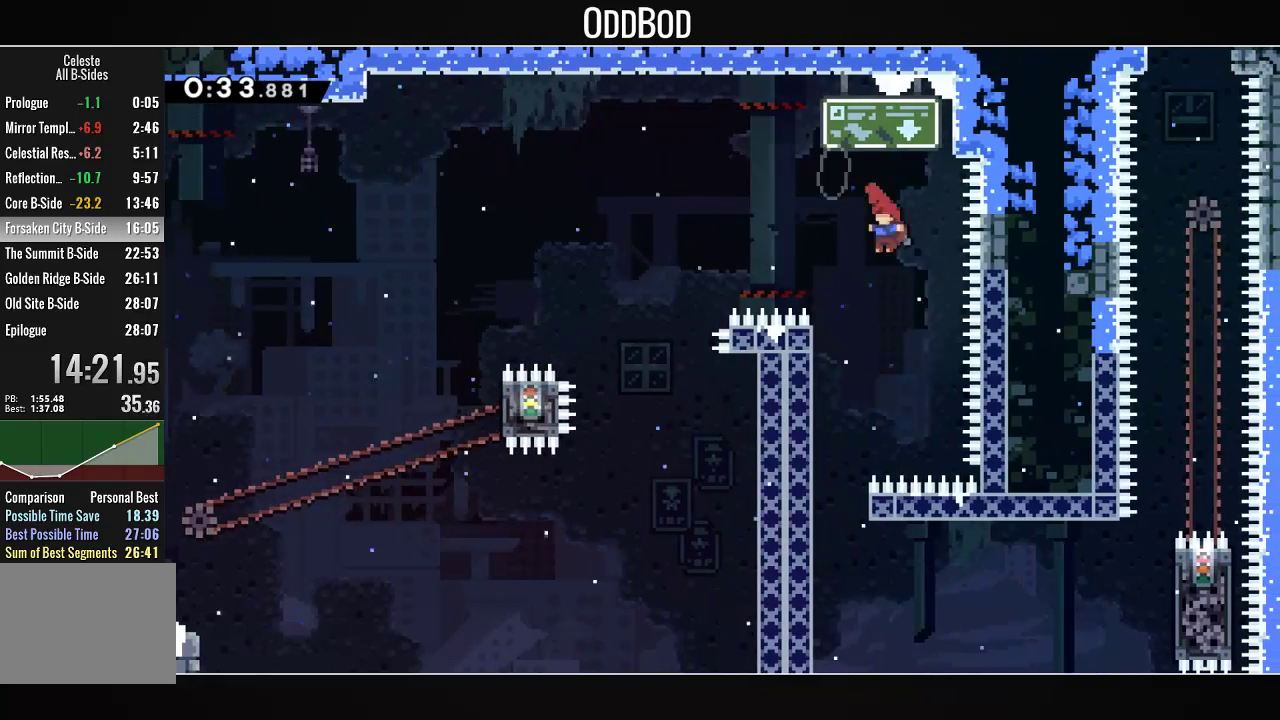
{"buttons": ["L2"], "left_stick": "center", "right_stick": "center", "events": [[100, "L2", "down"], [367, "DPAD_LEFT", "up"]]}
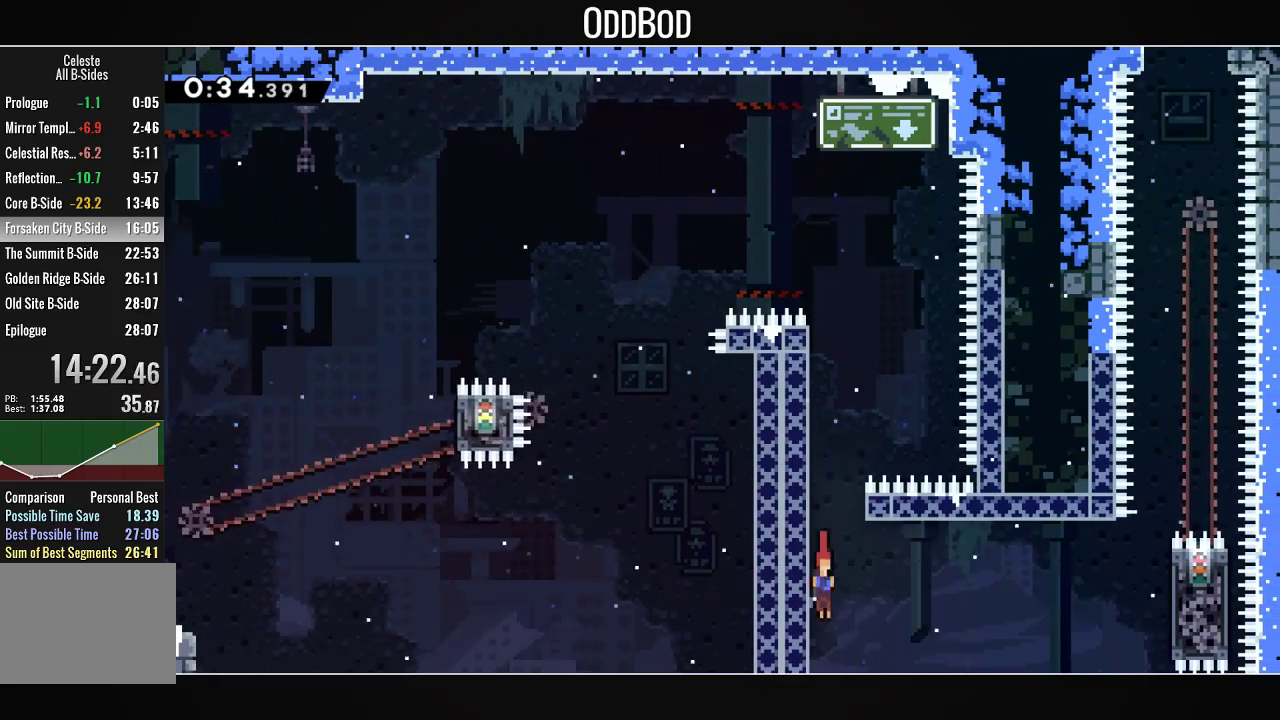
{"buttons": ["CROSS", "L1", "R1", "DPAD_RIGHT"], "left_stick": "center", "right_stick": "center", "events": [[33, "CROSS", "down"], [33, "DPAD_RIGHT", "down"], [100, "L2", "up"], [333, "R1", "down"], [467, "L1", "down"]]}
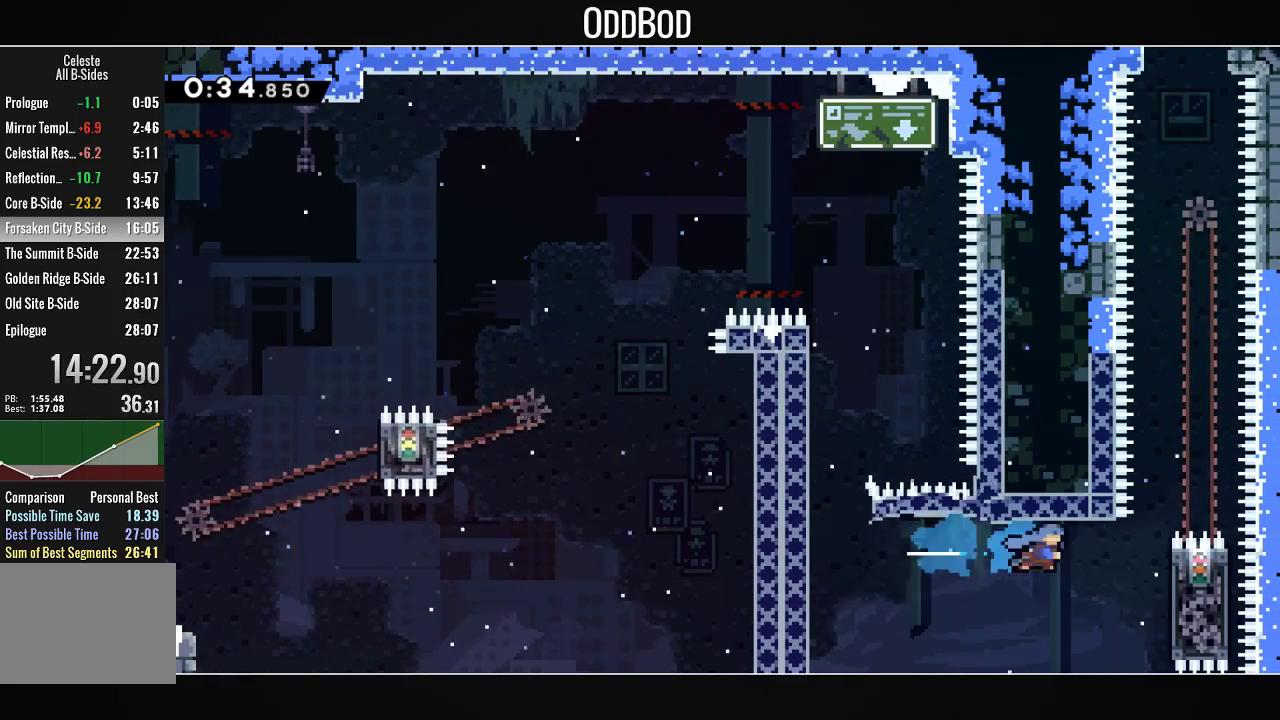
{"buttons": ["L1", "DPAD_UP"], "left_stick": "center", "right_stick": "center", "events": [[67, "CROSS", "up"], [67, "R1", "up"], [300, "DPAD_RIGHT", "up"], [300, "DPAD_UP", "down"]]}
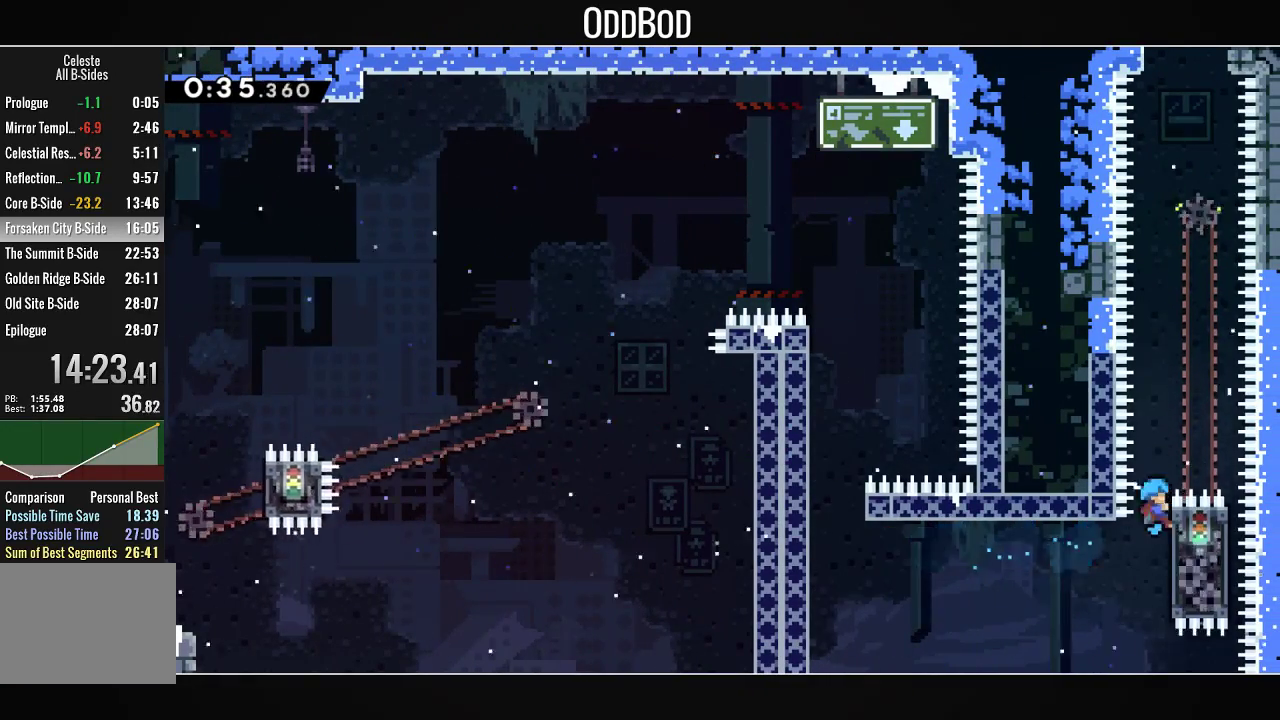
{"buttons": ["CROSS", "L1"], "left_stick": "center", "right_stick": "center", "events": [[133, "DPAD_UP", "up"], [400, "CROSS", "down"]]}
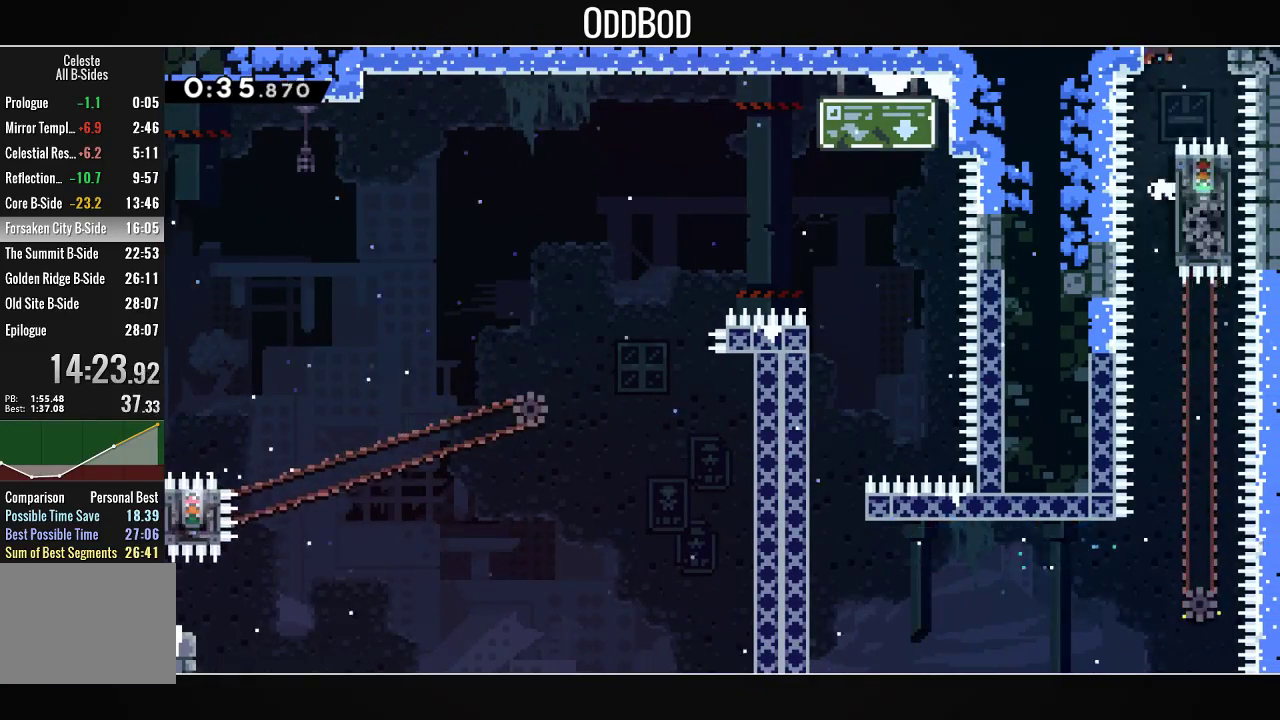
{"buttons": ["CROSS"], "left_stick": "center", "right_stick": "center", "events": [[200, "L1", "up"]]}
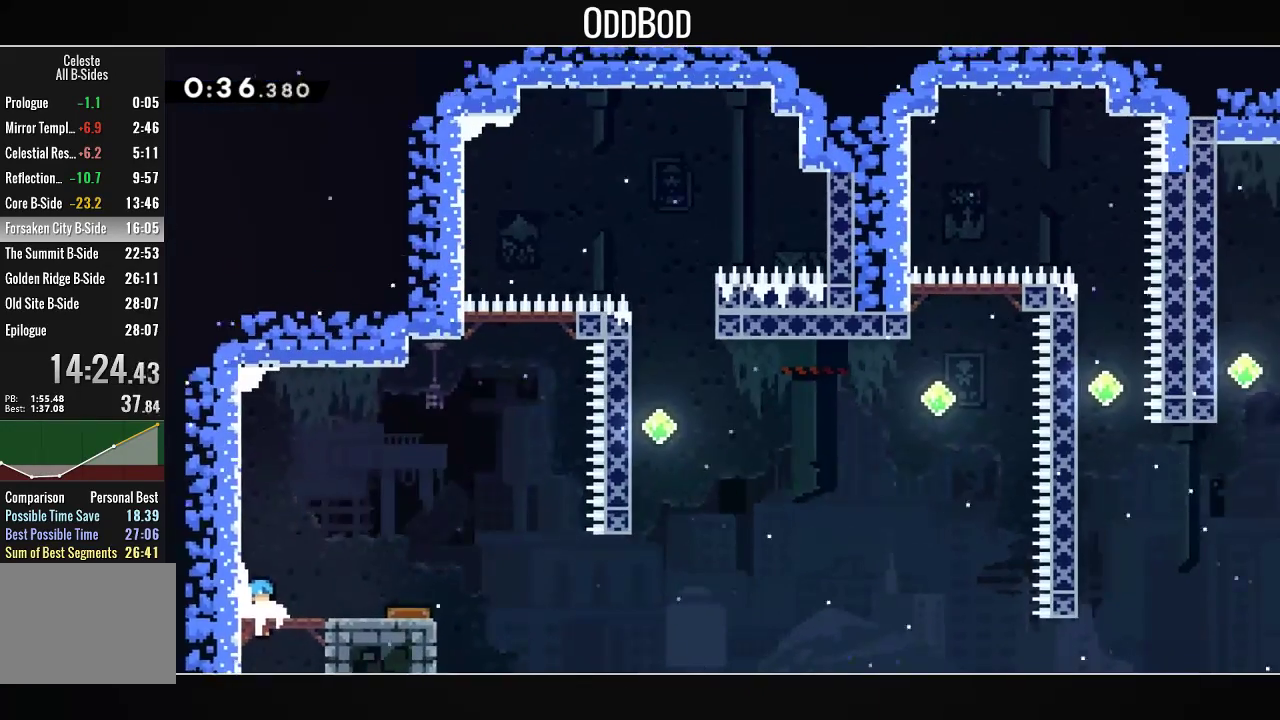
{"buttons": ["CROSS", "R1", "DPAD_DOWN", "DPAD_RIGHT"], "left_stick": "center", "right_stick": "center", "events": [[333, "DPAD_DOWN", "down"], [333, "DPAD_RIGHT", "down"], [400, "R1", "down"]]}
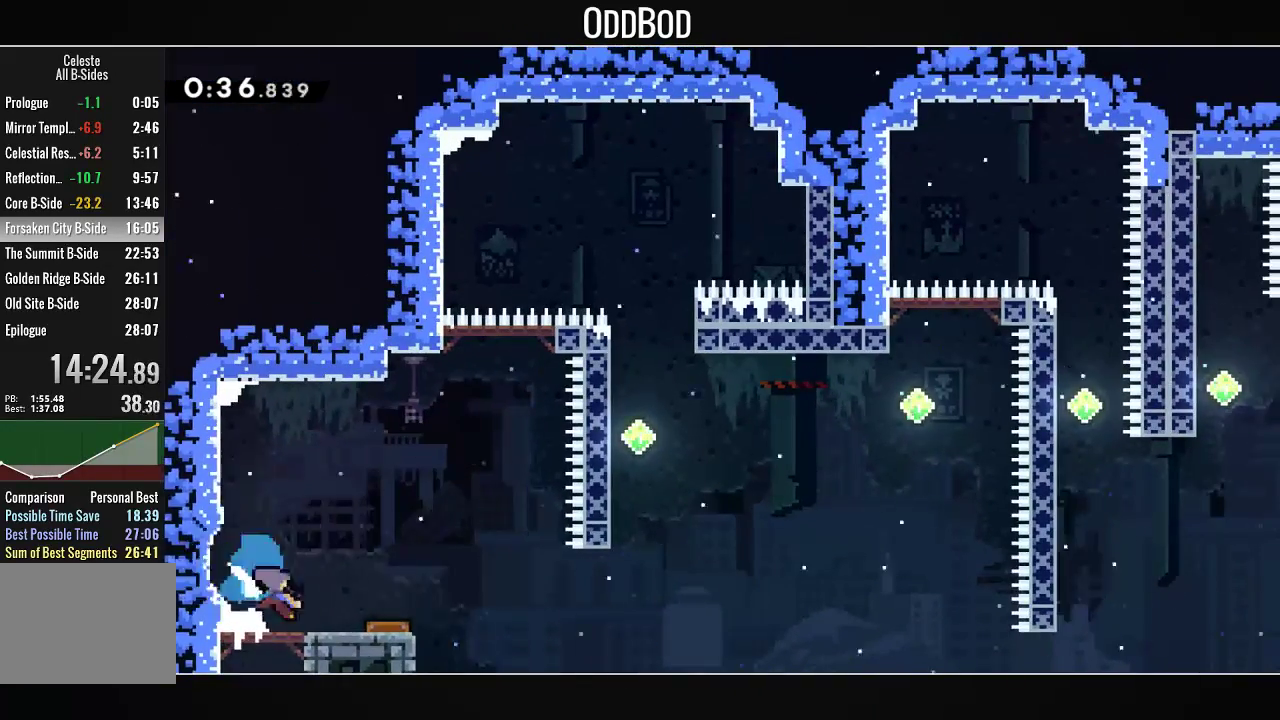
{"buttons": ["R1", "DPAD_UP"], "left_stick": "center", "right_stick": "center", "events": [[33, "CROSS", "up"], [33, "R1", "up"], [67, "CROSS", "down"], [100, "DPAD_DOWN", "up"], [200, "CROSS", "up"], [400, "R1", "down"], [433, "DPAD_RIGHT", "up"], [433, "DPAD_UP", "down"]]}